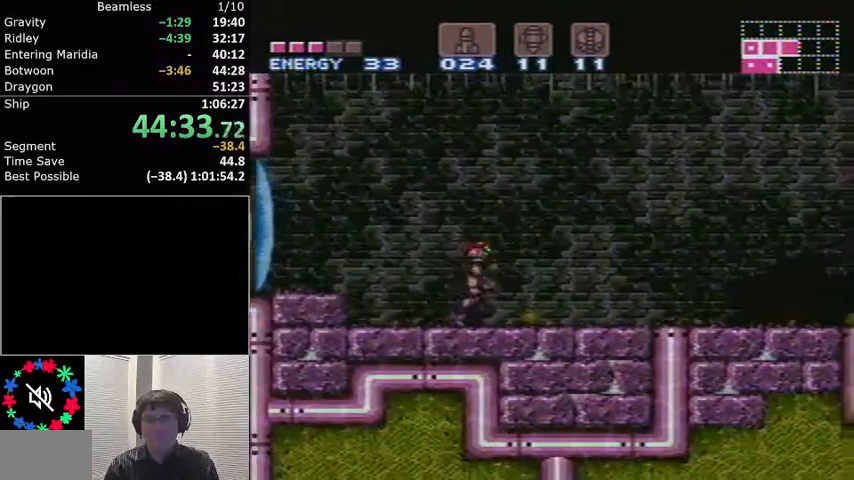
Gameplay with a controller (Nintendo layout); each line is a JSON object with the inputs held at the frame after it. "events" lists button and stick changes between this image and that frame as [ms after this image, input, new state], when the widget could be followed in between. Not read: L3 R3.
{"buttons": ["L1", "DPAD_RIGHT"], "events": [[66, "R1", "up"], [100, "R1", "down"], [200, "R1", "up"], [300, "DPAD_RIGHT", "up"], [434, "DPAD_RIGHT", "down"]]}
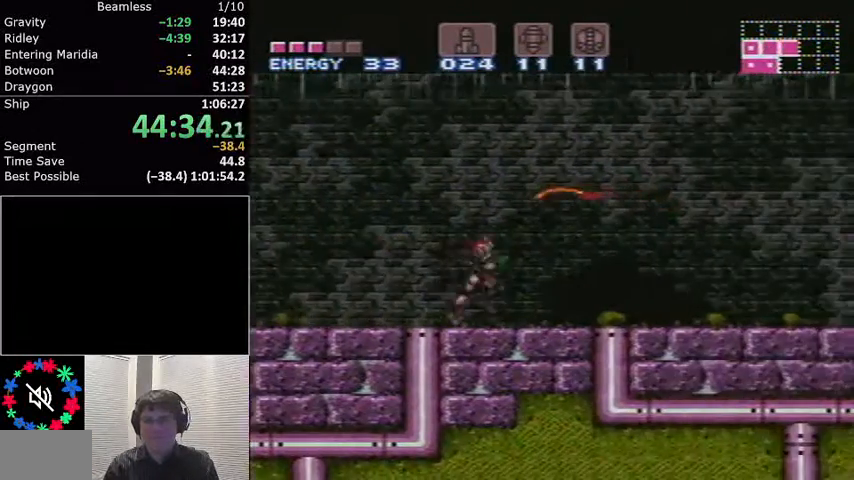
{"buttons": ["L1"], "events": [[100, "Y", "down"], [200, "Y", "up"], [501, "DPAD_RIGHT", "up"]]}
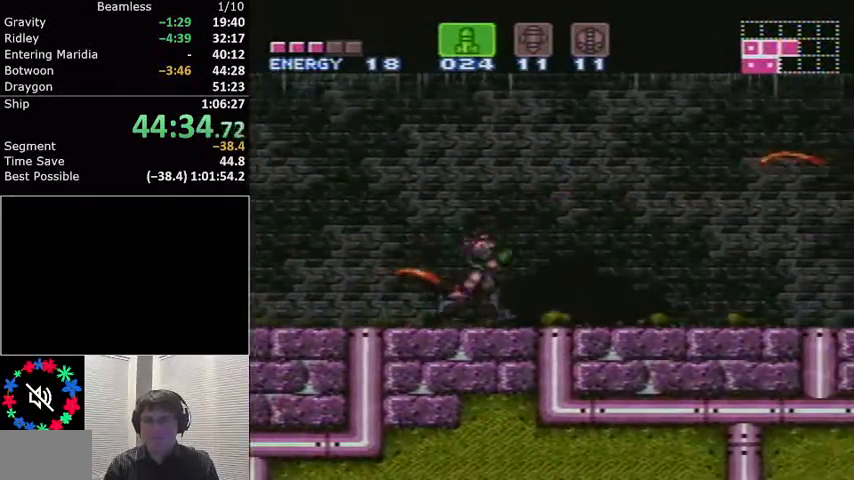
{"buttons": ["L1"], "events": [[33, "DPAD_LEFT", "down"], [333, "X", "down"], [434, "X", "up"], [467, "DPAD_LEFT", "up"]]}
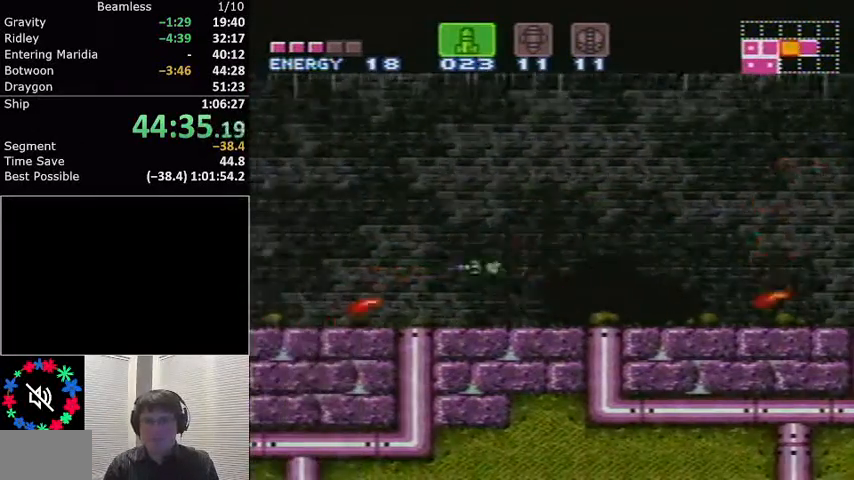
{"buttons": ["L1"], "events": [[334, "DPAD_DOWN", "down"], [434, "DPAD_DOWN", "up"]]}
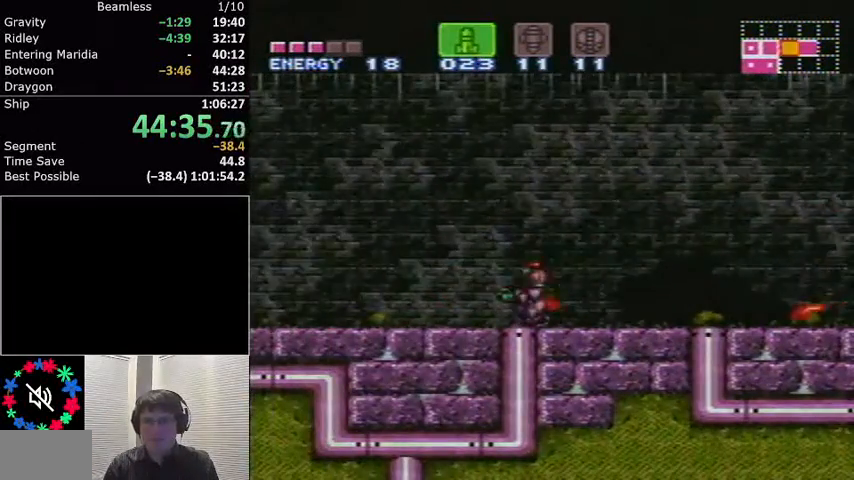
{"buttons": [], "events": [[133, "DPAD_LEFT", "down"], [200, "B", "down"], [267, "B", "up"], [333, "DPAD_LEFT", "up"], [434, "DPAD_RIGHT", "down"], [500, "DPAD_RIGHT", "up"], [500, "L1", "up"]]}
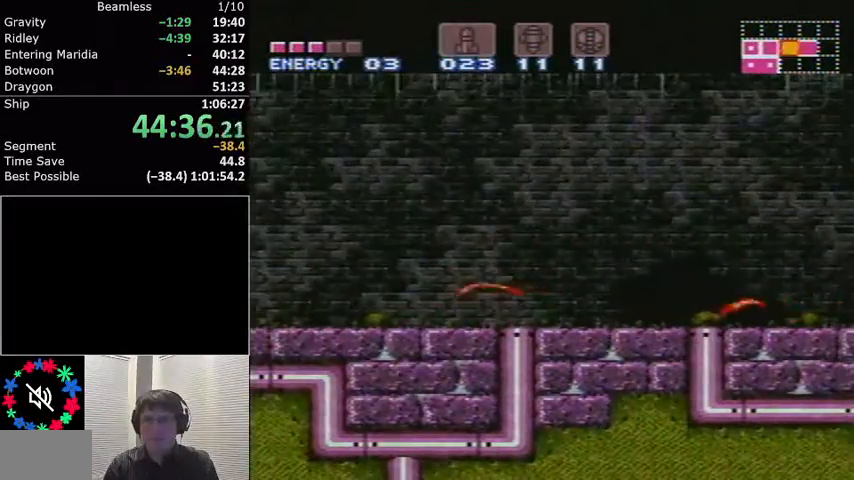
{"buttons": ["L1", "DPAD_LEFT"], "events": [[200, "DPAD_LEFT", "down"], [234, "Y", "down"], [334, "L1", "down"], [334, "Y", "up"]]}
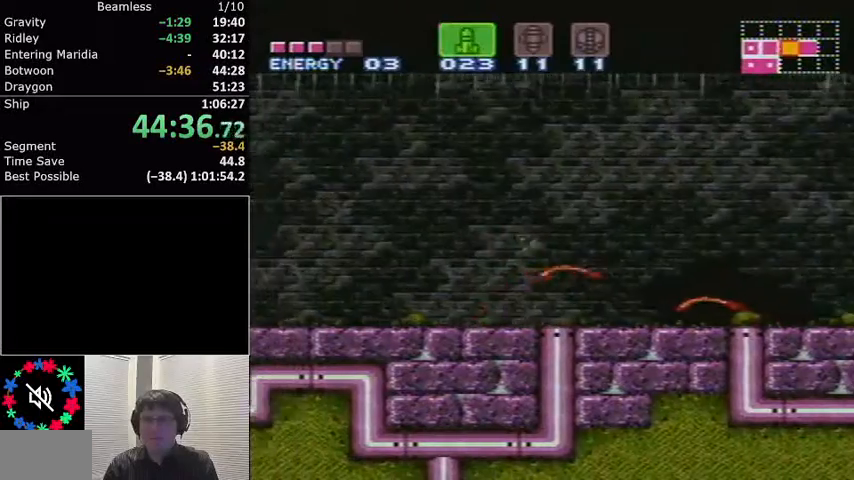
{"buttons": [], "events": [[66, "DPAD_LEFT", "up"], [167, "DPAD_RIGHT", "down"], [200, "L1", "up"], [300, "DPAD_RIGHT", "up"], [333, "DPAD_DOWN", "down"], [434, "DPAD_DOWN", "up"], [434, "X", "down"], [500, "X", "up"]]}
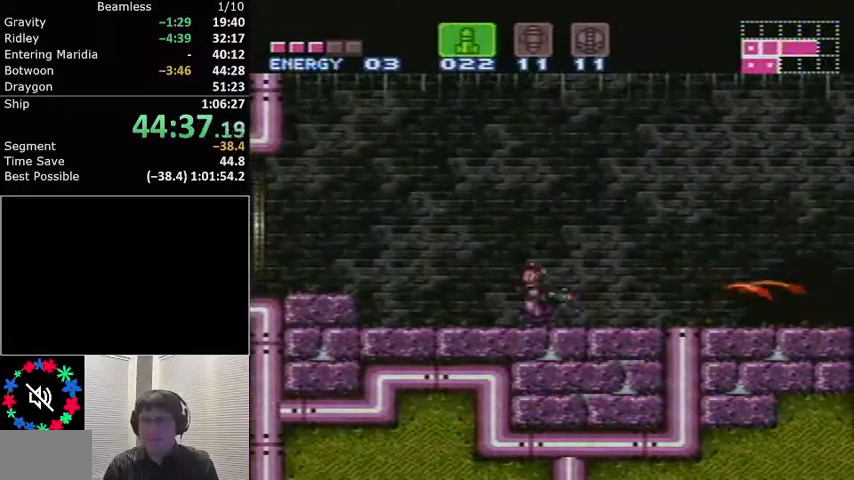
{"buttons": [], "events": [[200, "X", "down"], [301, "X", "up"]]}
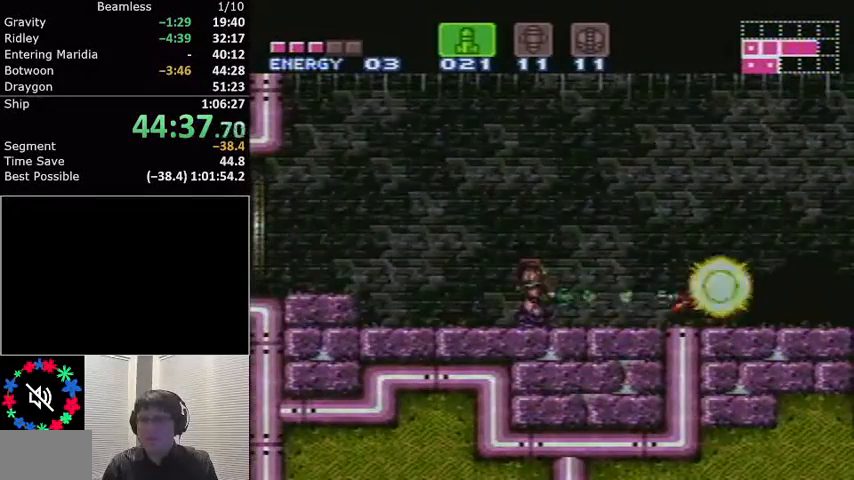
{"buttons": ["L1", "DPAD_RIGHT"], "events": [[133, "DPAD_RIGHT", "down"], [133, "L1", "down"]]}
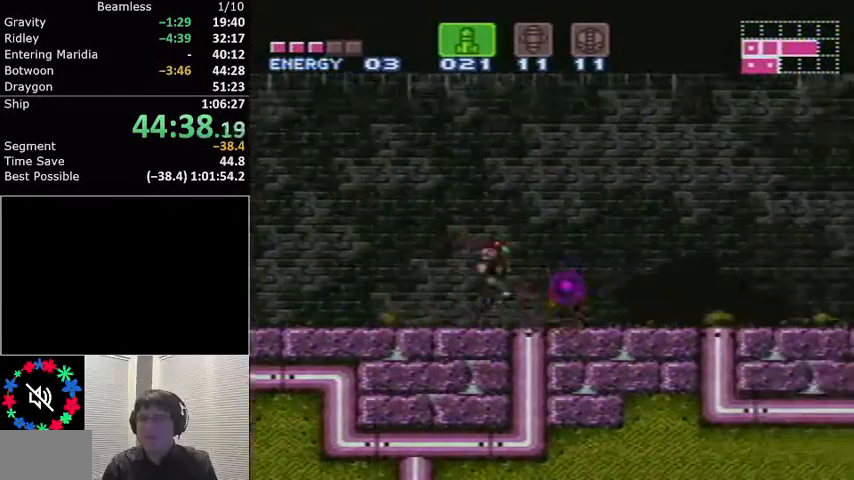
{"buttons": ["L1", "DPAD_RIGHT"], "events": [[167, "DPAD_RIGHT", "up"], [334, "DPAD_RIGHT", "down"]]}
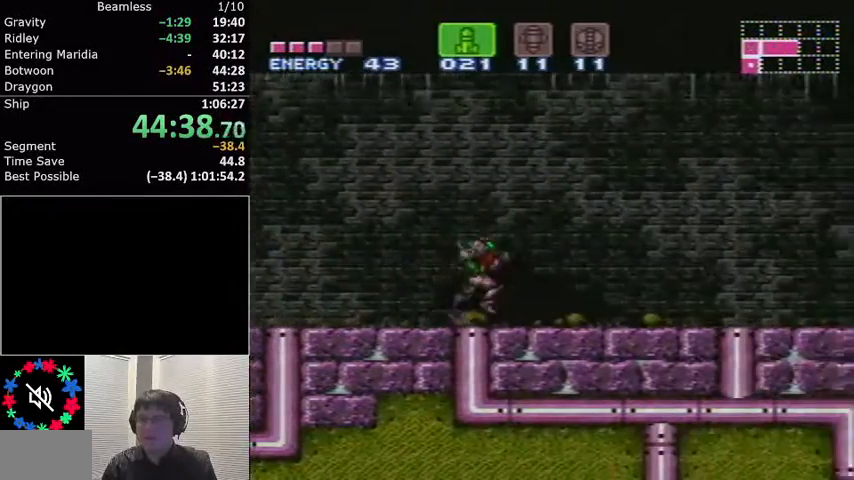
{"buttons": ["L1"], "events": [[333, "DPAD_RIGHT", "up"]]}
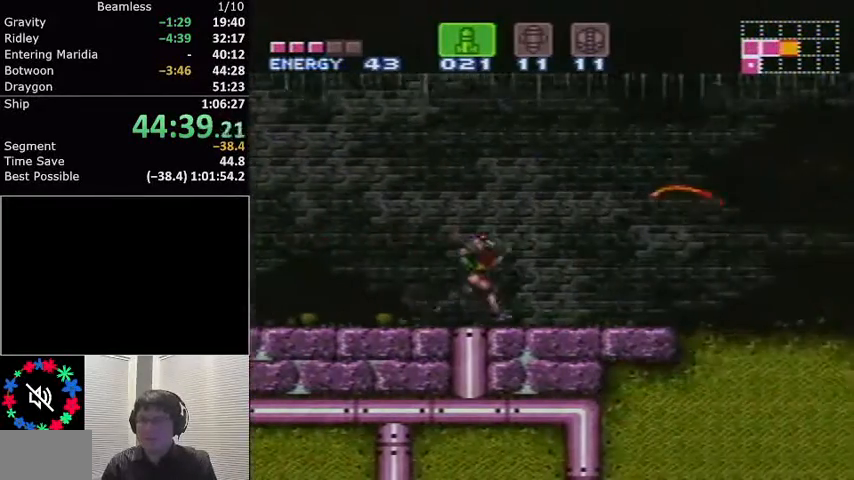
{"buttons": ["L1"], "events": [[401, "X", "down"], [501, "X", "up"]]}
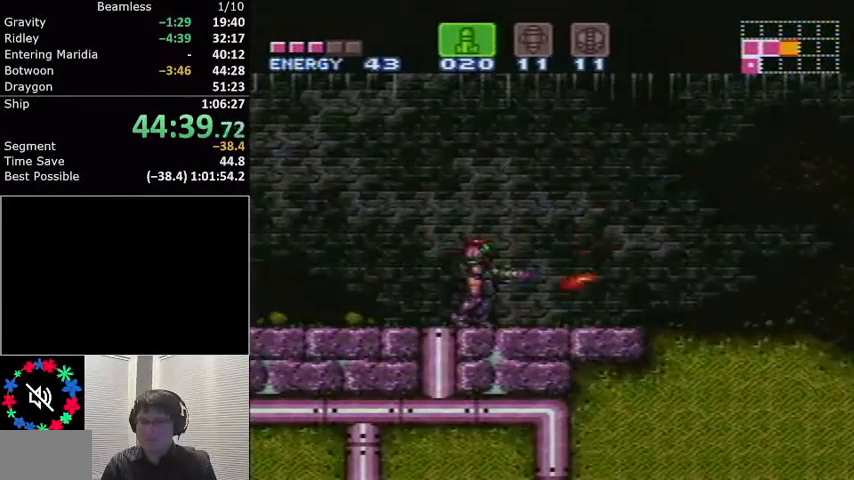
{"buttons": ["L1"], "events": [[300, "X", "down"], [400, "X", "up"]]}
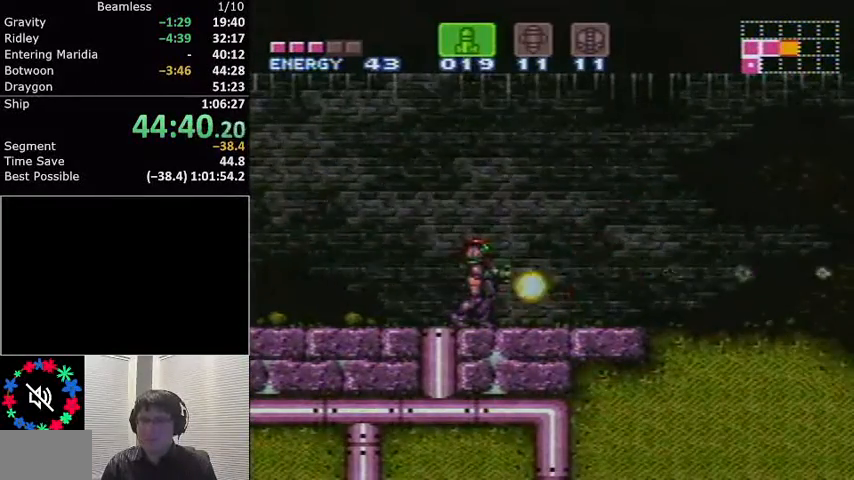
{"buttons": ["L1", "DPAD_RIGHT"], "events": [[167, "DPAD_RIGHT", "down"]]}
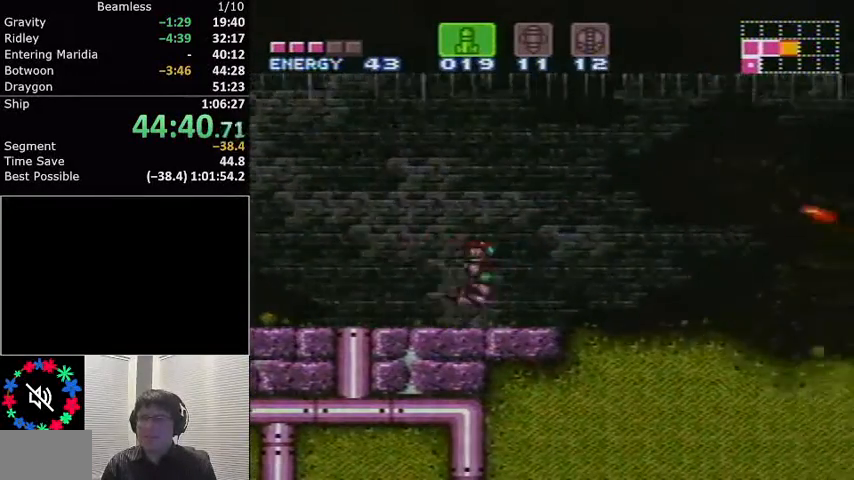
{"buttons": ["L1"], "events": [[133, "DPAD_RIGHT", "up"], [300, "DPAD_RIGHT", "down"], [300, "R1", "down"], [367, "DPAD_RIGHT", "up"], [367, "X", "down"], [400, "R1", "up"], [500, "X", "up"]]}
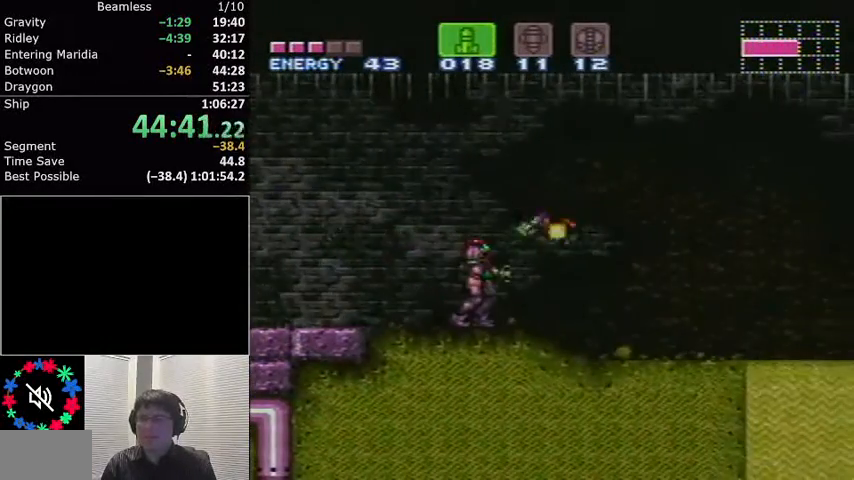
{"buttons": ["L1", "DPAD_RIGHT"], "events": [[334, "DPAD_RIGHT", "down"]]}
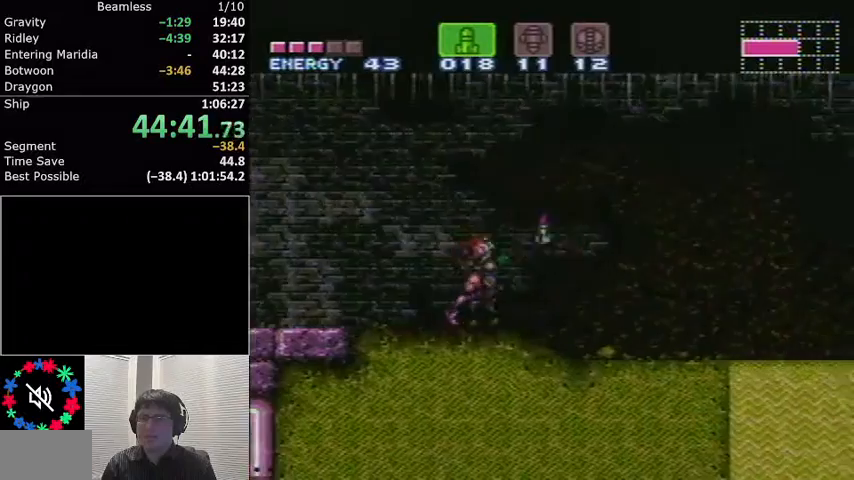
{"buttons": ["A", "L1", "DPAD_RIGHT"], "events": [[300, "A", "down"]]}
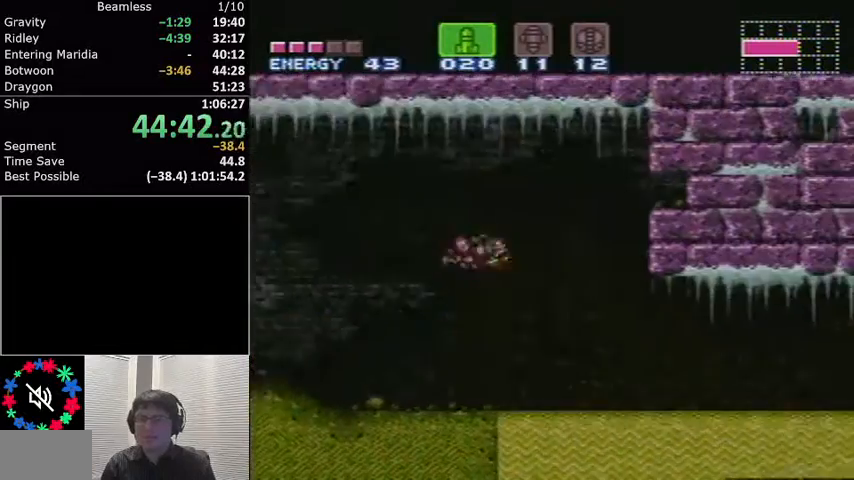
{"buttons": ["L1"], "events": [[167, "DPAD_RIGHT", "up"], [467, "A", "up"]]}
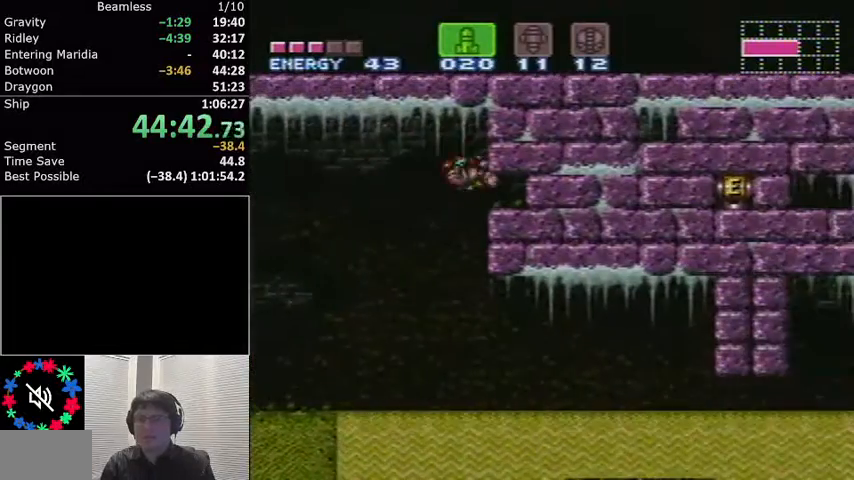
{"buttons": ["A", "L1"], "events": [[133, "DPAD_LEFT", "down"], [167, "A", "down"], [233, "DPAD_LEFT", "up"], [267, "DPAD_RIGHT", "down"], [467, "DPAD_RIGHT", "up"]]}
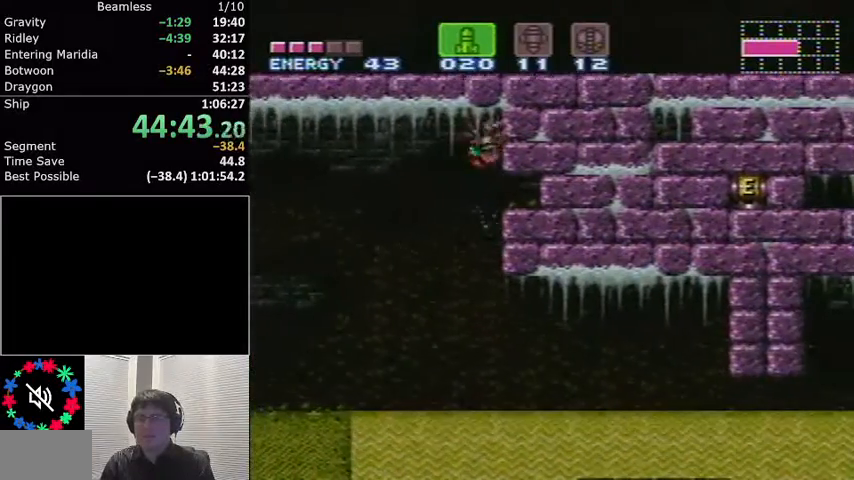
{"buttons": ["L1", "DPAD_UP"]}
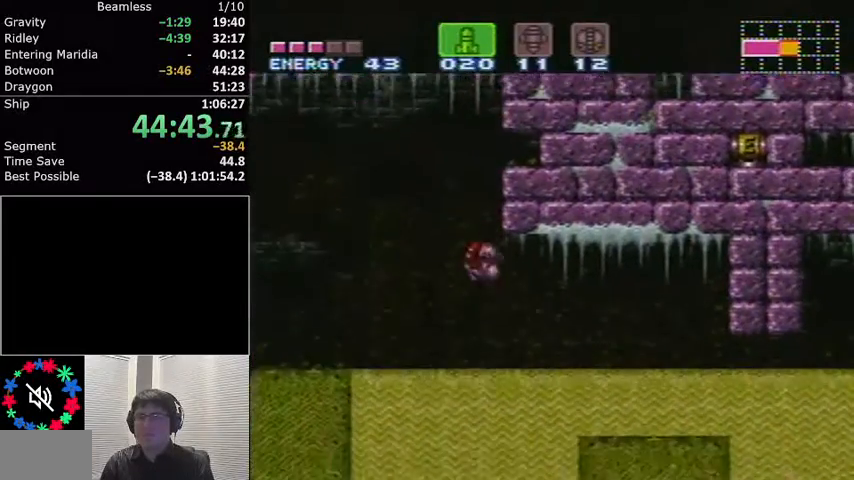
{"buttons": ["A", "L1", "DPAD_LEFT"], "events": [[33, "DPAD_UP", "up"], [66, "DPAD_LEFT", "down"], [133, "DPAD_LEFT", "up"], [133, "DPAD_UP", "down"], [167, "A", "down"], [167, "R1", "down"], [233, "DPAD_LEFT", "down"], [233, "DPAD_UP", "up"], [233, "R1", "up"], [333, "A", "up"], [467, "A", "down"]]}
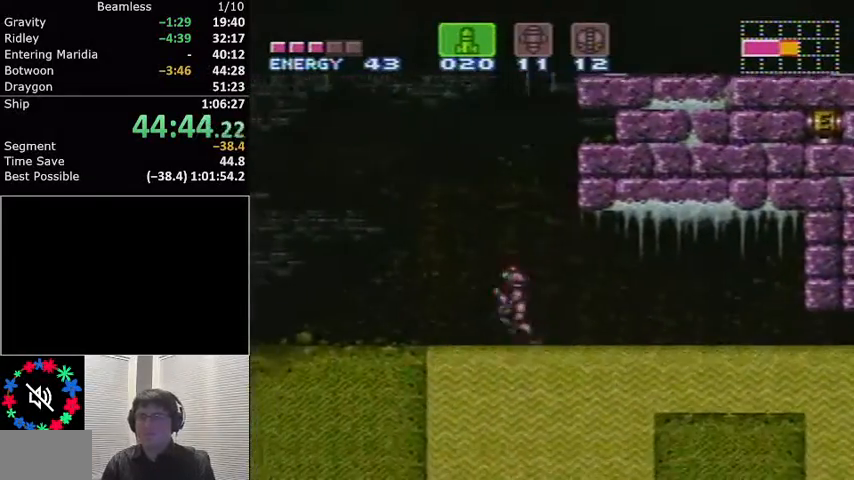
{"buttons": ["L1", "DPAD_LEFT"], "events": [[200, "A", "up"], [267, "B", "down"], [401, "B", "up"]]}
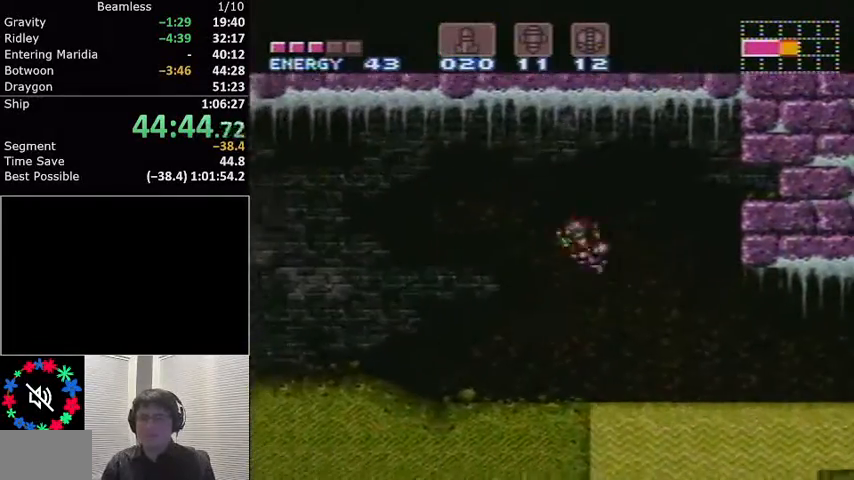
{"buttons": ["L1", "DPAD_RIGHT"], "events": [[267, "DPAD_LEFT", "up"], [367, "DPAD_RIGHT", "down"]]}
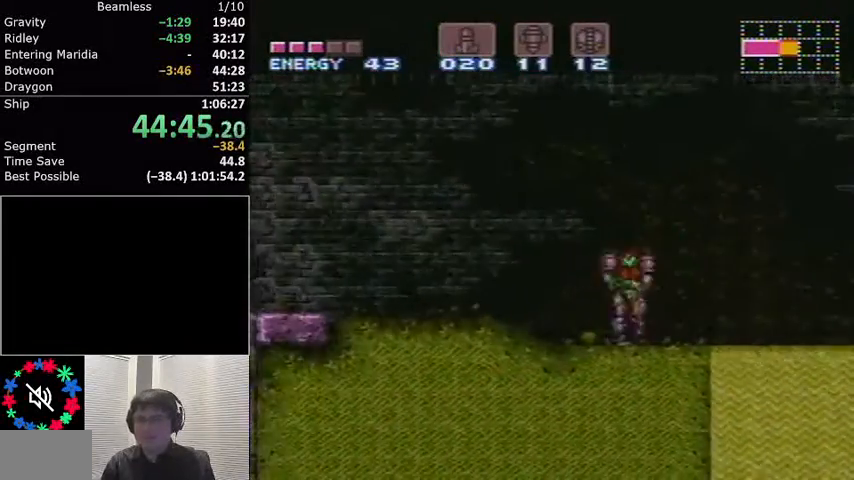
{"buttons": ["A", "L1"], "events": [[200, "A", "down"], [501, "DPAD_RIGHT", "up"]]}
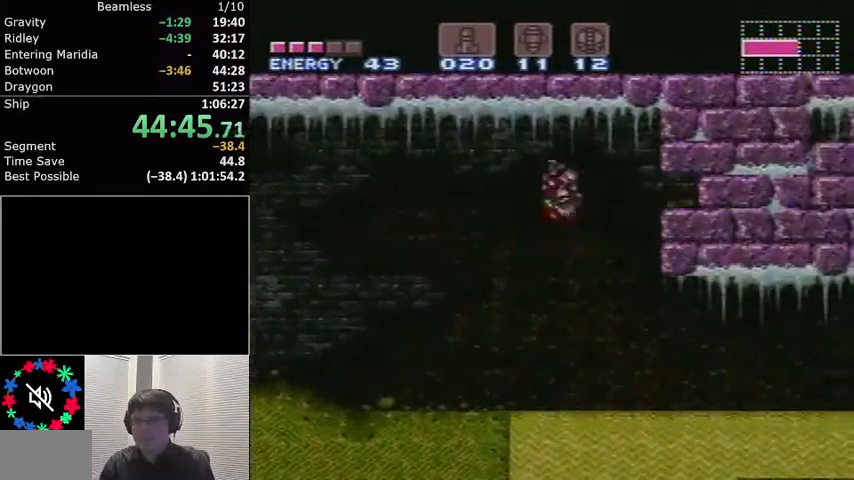
{"buttons": ["L1", "DPAD_RIGHT"], "events": [[100, "DPAD_DOWN", "down"], [233, "DPAD_DOWN", "up"], [267, "DPAD_RIGHT", "down"], [500, "A", "up"]]}
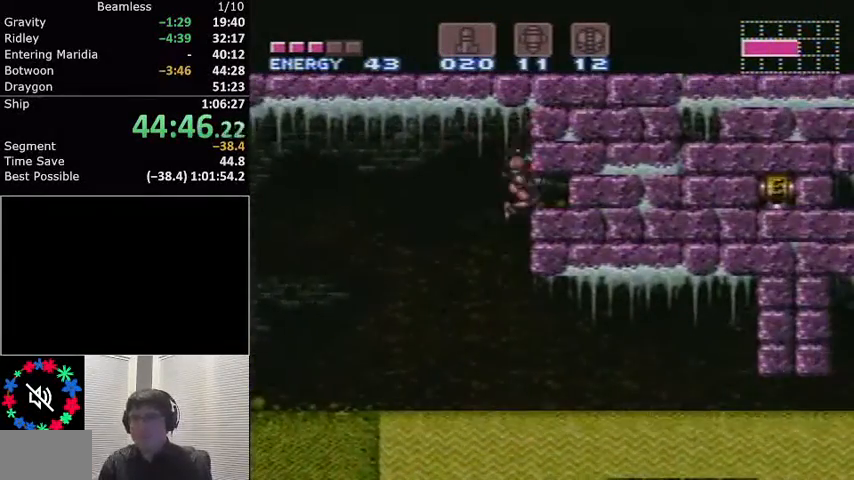
{"buttons": ["A", "L1", "DPAD_LEFT"], "events": [[167, "DPAD_RIGHT", "up"], [167, "DPAD_UP", "down"], [200, "DPAD_UP", "up"], [234, "DPAD_LEFT", "down"], [401, "A", "down"]]}
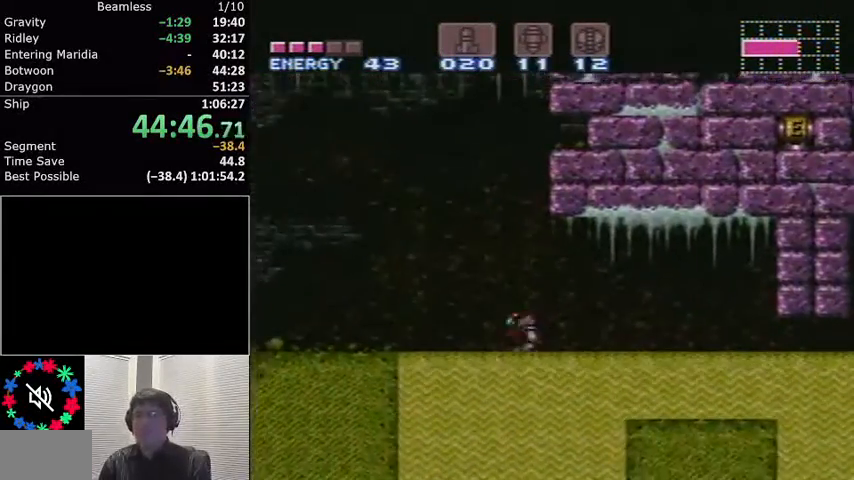
{"buttons": ["A", "L1", "R1"], "events": [[333, "A", "up"], [333, "DPAD_LEFT", "up"], [367, "R1", "down"], [434, "A", "down"]]}
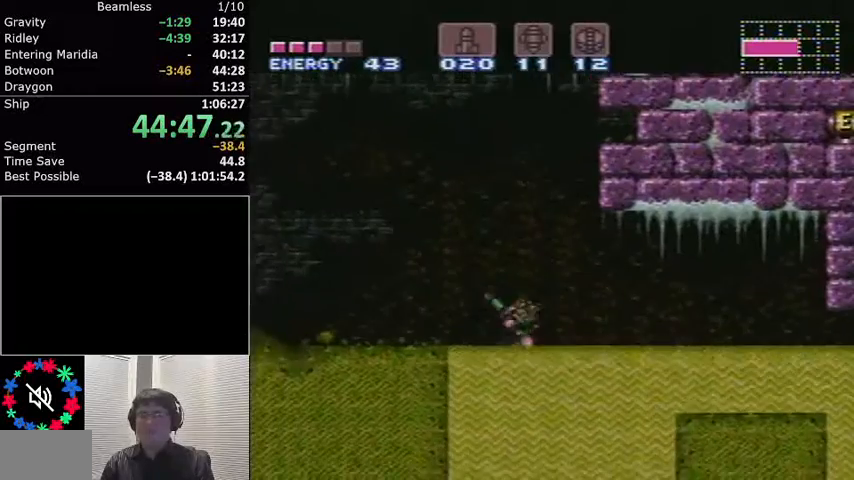
{"buttons": ["A", "L1", "DPAD_LEFT"], "events": [[34, "A", "up"], [34, "R1", "up"], [167, "A", "down"], [167, "DPAD_LEFT", "down"], [334, "A", "up"], [434, "A", "down"]]}
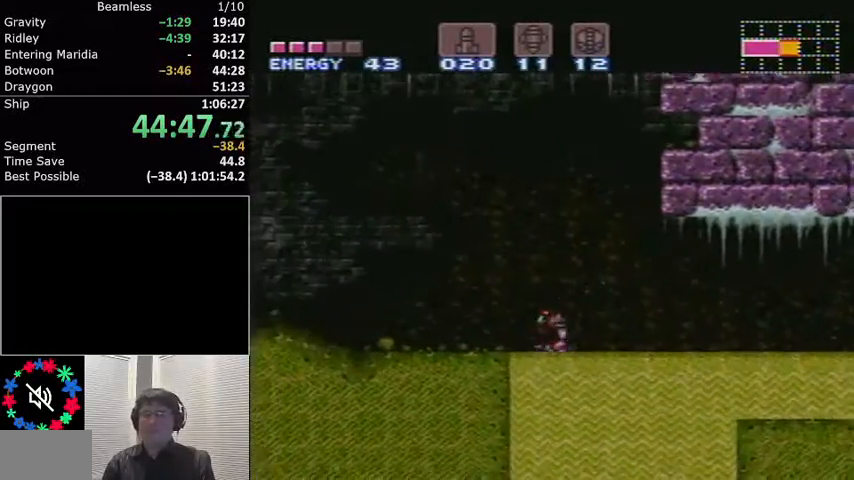
{"buttons": ["L1", "DPAD_LEFT"], "events": [[100, "A", "up"], [167, "A", "down"], [300, "A", "up"]]}
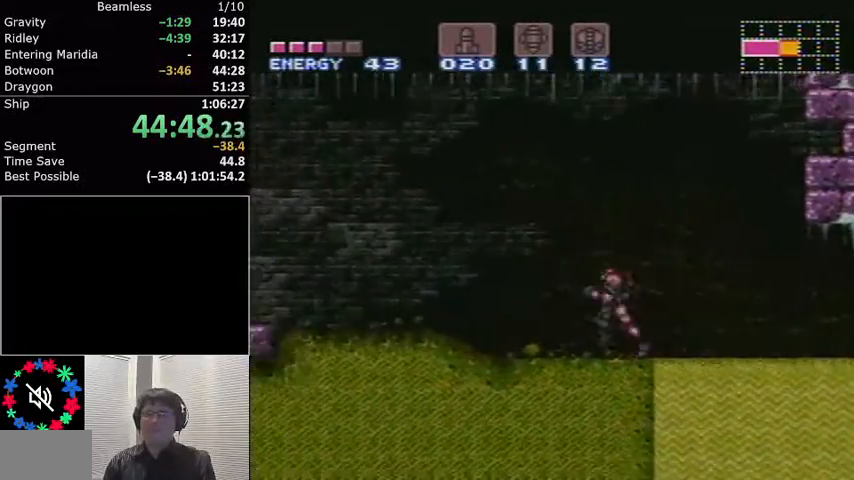
{"buttons": ["L1", "DPAD_RIGHT"], "events": [[134, "DPAD_LEFT", "up"], [167, "DPAD_RIGHT", "down"]]}